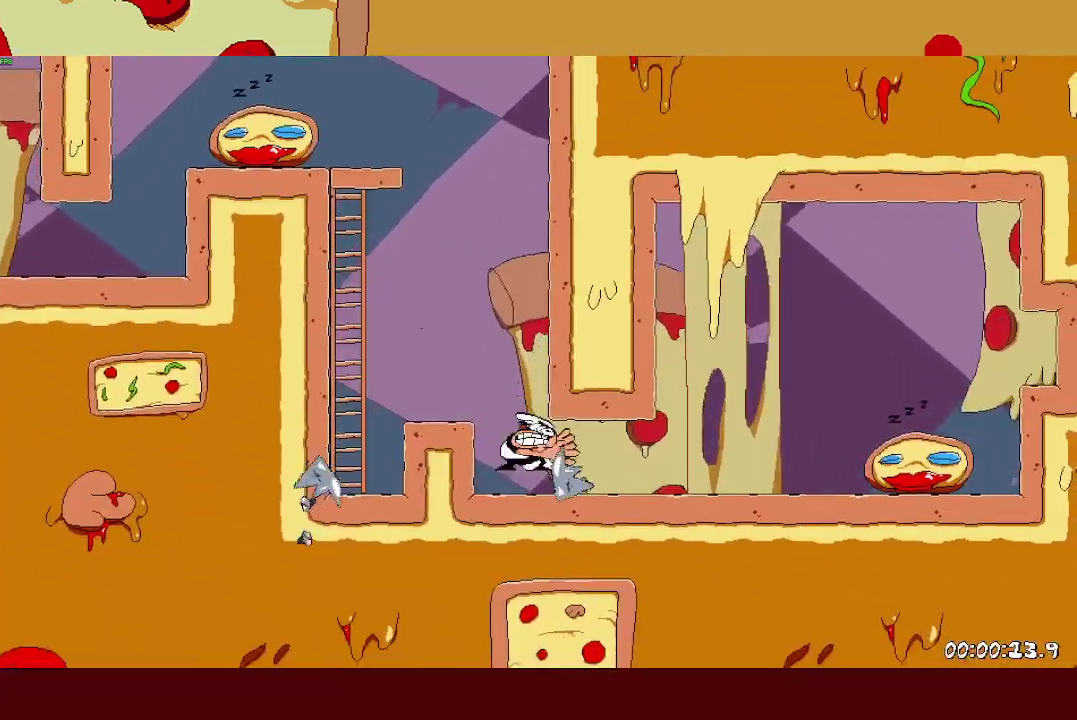
Gameplay with a controller (PlayStation layout); each line is a JSON object with the inputs held at the frame after it. "events" lists button and stick changes between this image and that frame as [ms after this image, input, new state], when the widget could be followed in between. Not read: R1 R3 right_stick.
{"buttons": ["SQUARE", "R2"], "left_stick": "right", "events": [[33, "L1", "down"], [50, "R2", "down"], [50, "SQUARE", "up"], [183, "L1", "up"], [433, "SQUARE", "down"]]}
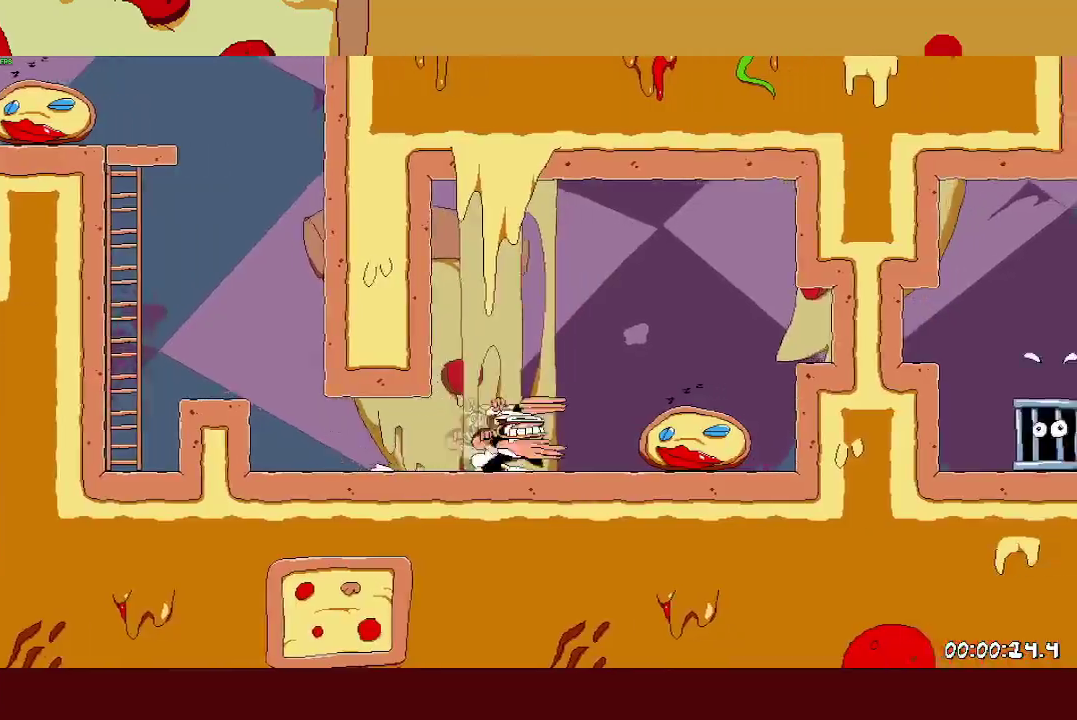
{"buttons": ["L1", "R2"], "left_stick": "right", "events": [[33, "CROSS", "down"], [50, "SQUARE", "up"], [183, "SQUARE", "down"], [250, "CROSS", "up"], [283, "L1", "down"], [317, "SQUARE", "up"]]}
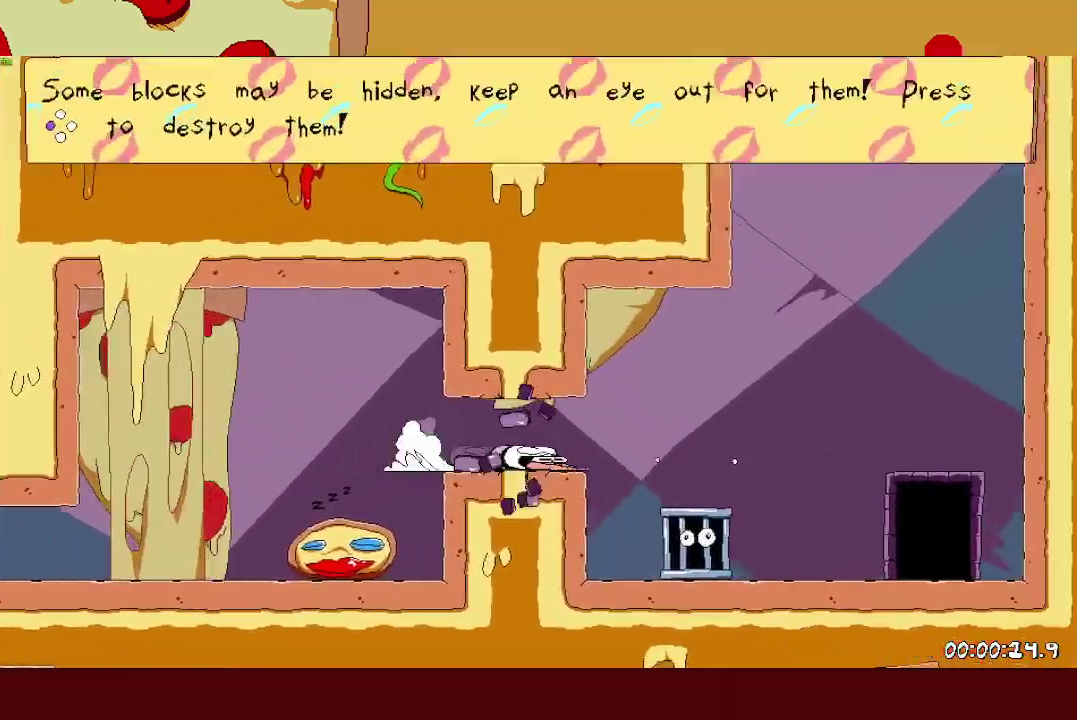
{"buttons": ["R2"], "left_stick": "right", "events": [[150, "L1", "up"]]}
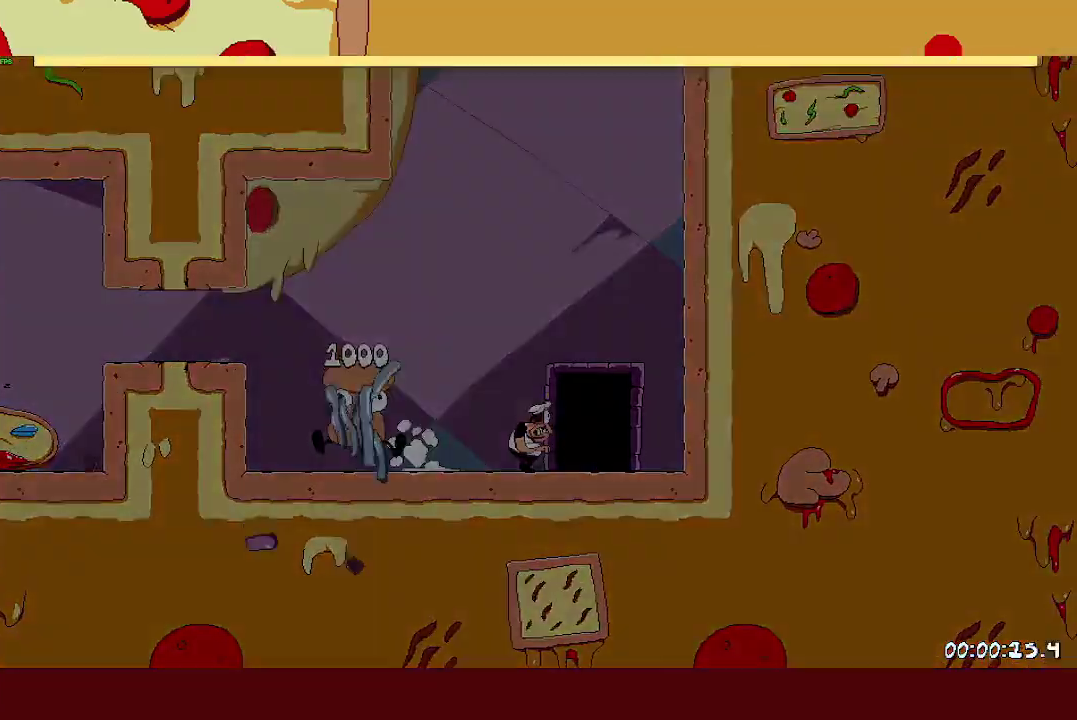
{"buttons": ["R2"], "left_stick": "right", "events": [[17, "R2", "up"], [33, "left_stick", "center"], [117, "R2", "down"], [133, "left_stick", "right"]]}
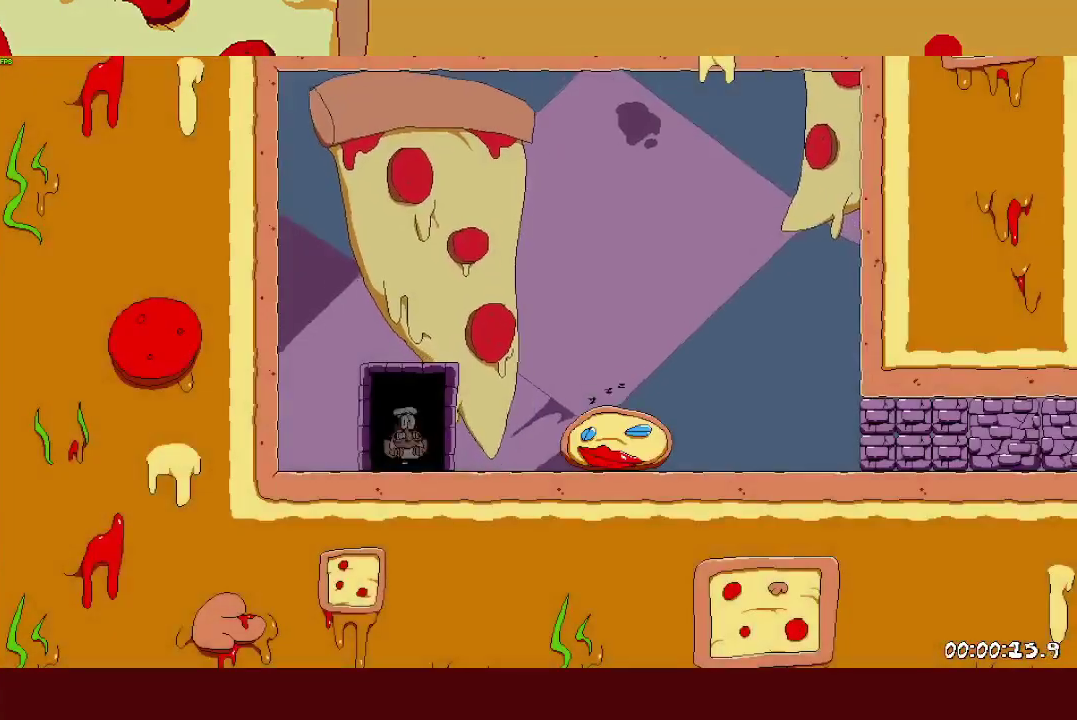
{"buttons": ["L1", "R2"], "left_stick": "right", "events": [[350, "SQUARE", "down"], [367, "L1", "down"], [450, "SQUARE", "up"]]}
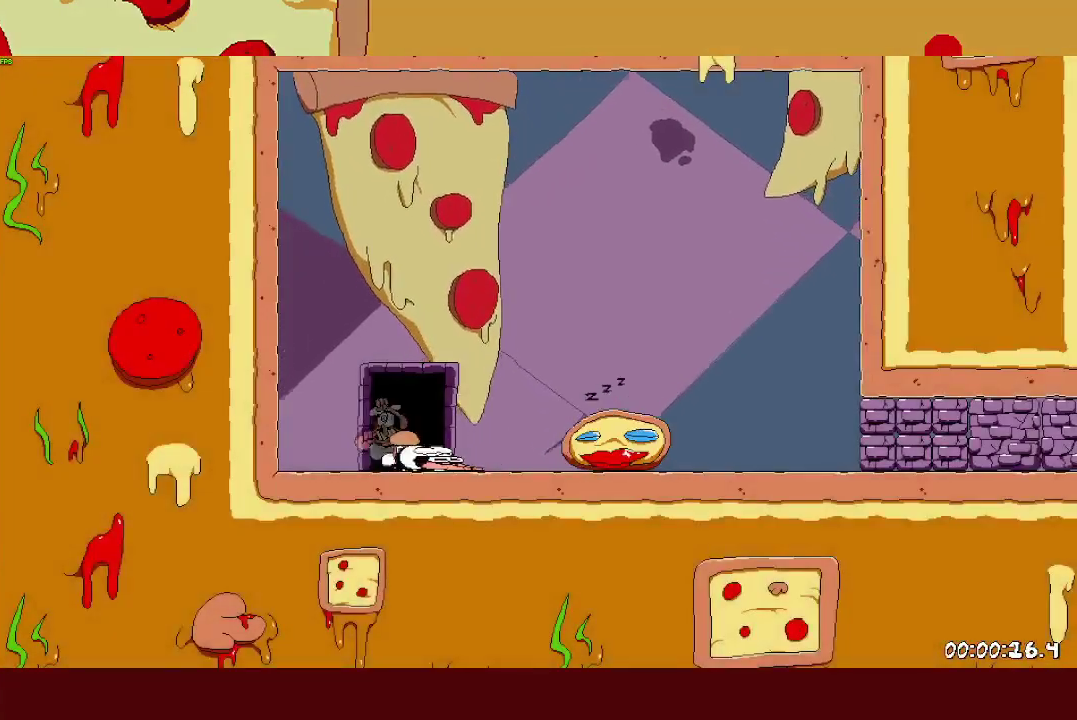
{"buttons": ["R2"], "left_stick": "right", "events": [[83, "L1", "up"]]}
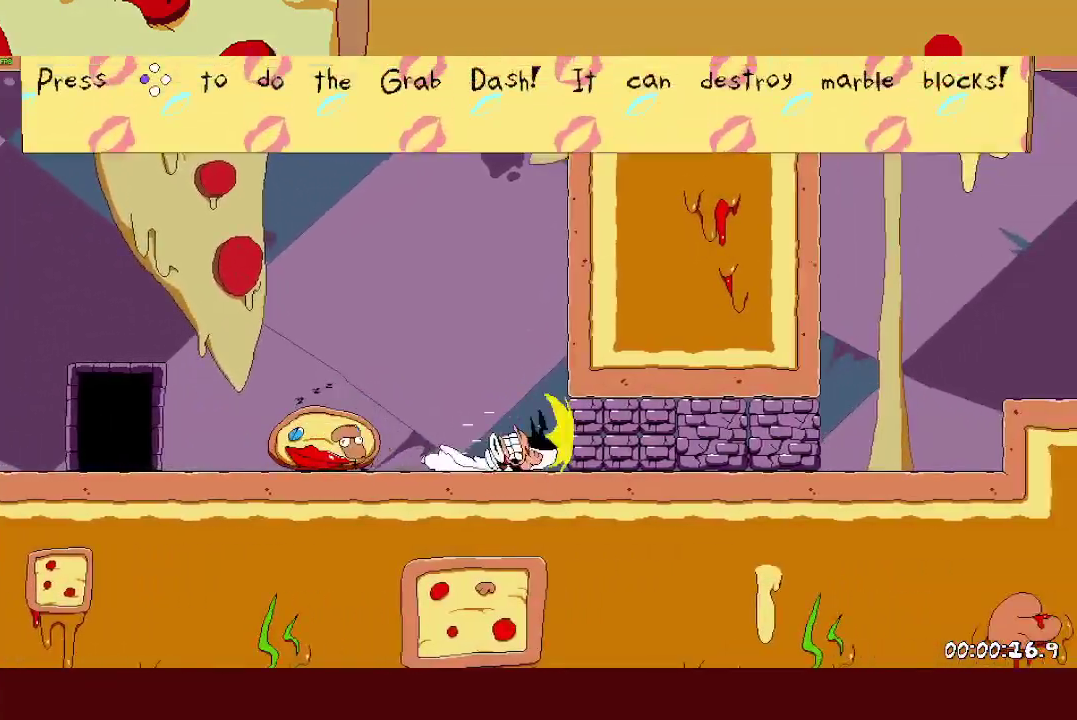
{"buttons": ["CROSS", "R2"], "left_stick": "right", "events": [[500, "CROSS", "down"]]}
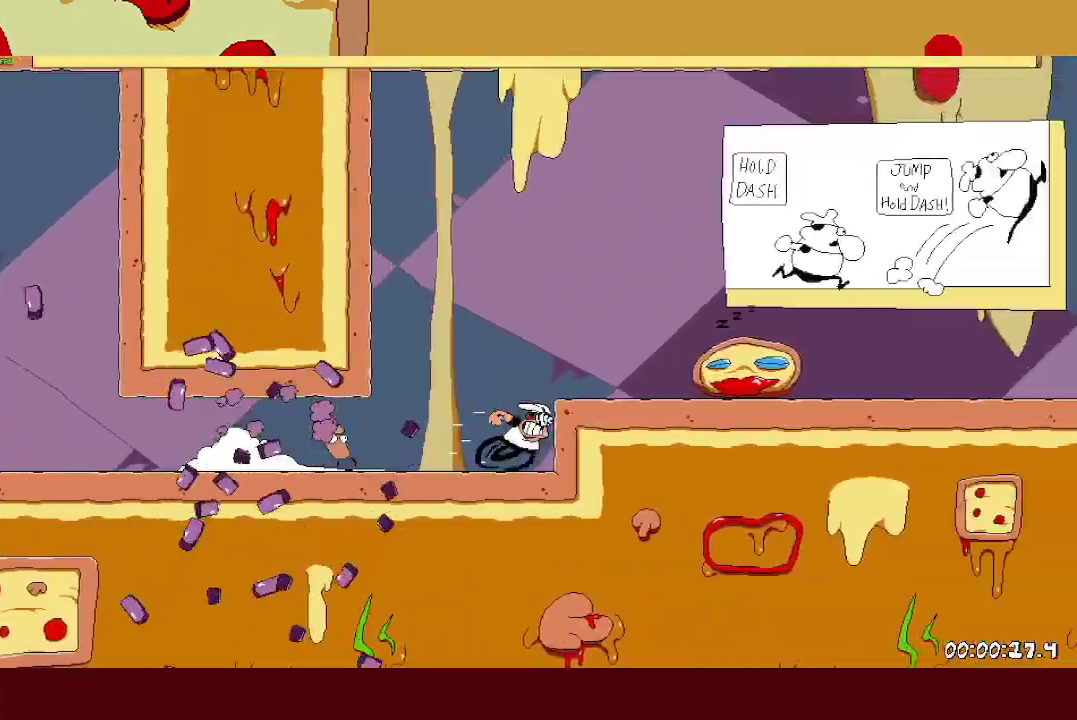
{"buttons": ["CROSS", "R2"], "left_stick": "right", "events": [[83, "CROSS", "up"], [383, "CROSS", "down"]]}
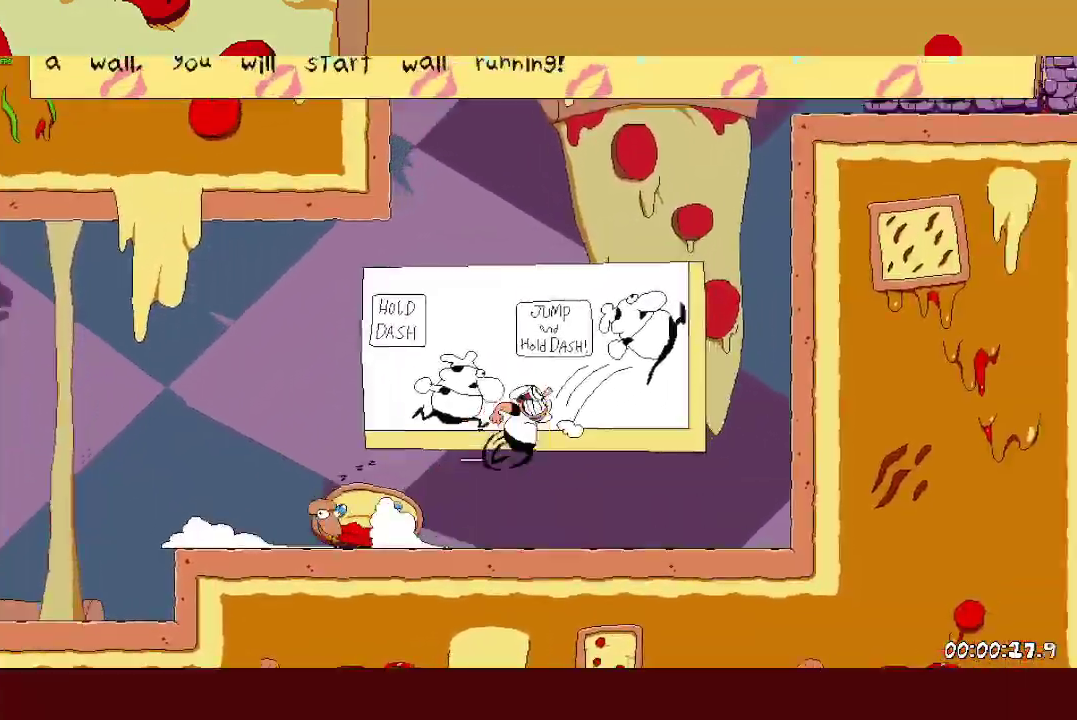
{"buttons": ["R2"], "left_stick": "right", "events": [[350, "CROSS", "up"]]}
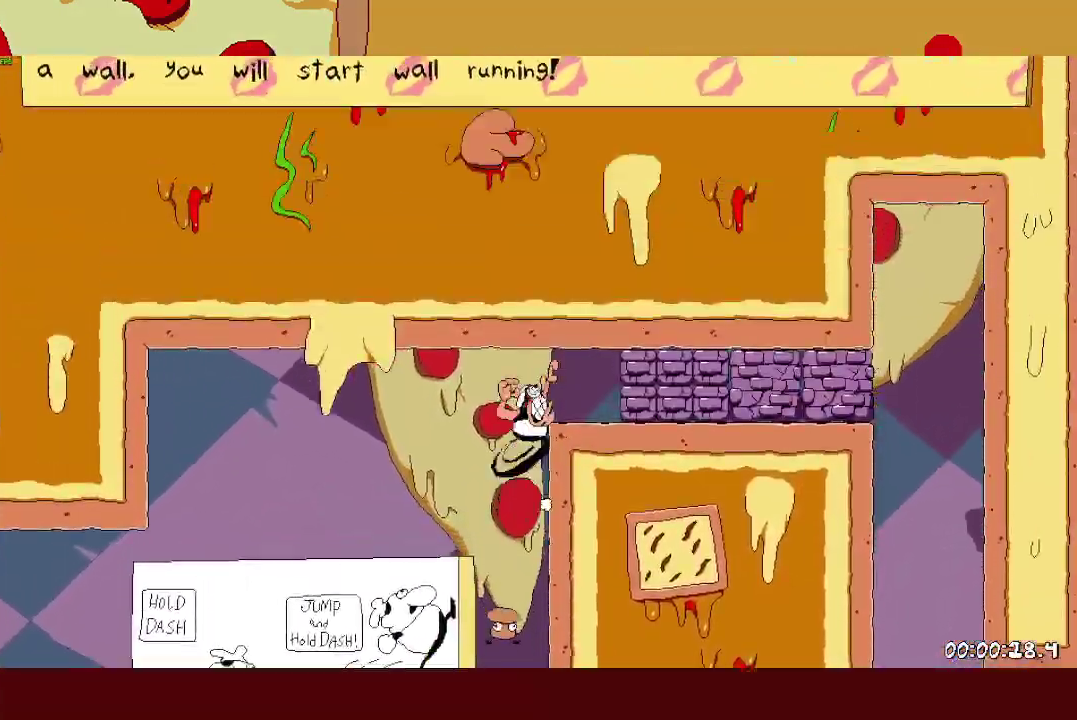
{"buttons": ["CROSS", "SQUARE", "L1", "R2"], "left_stick": "right", "events": [[483, "CROSS", "down"], [483, "L1", "down"], [483, "SQUARE", "down"]]}
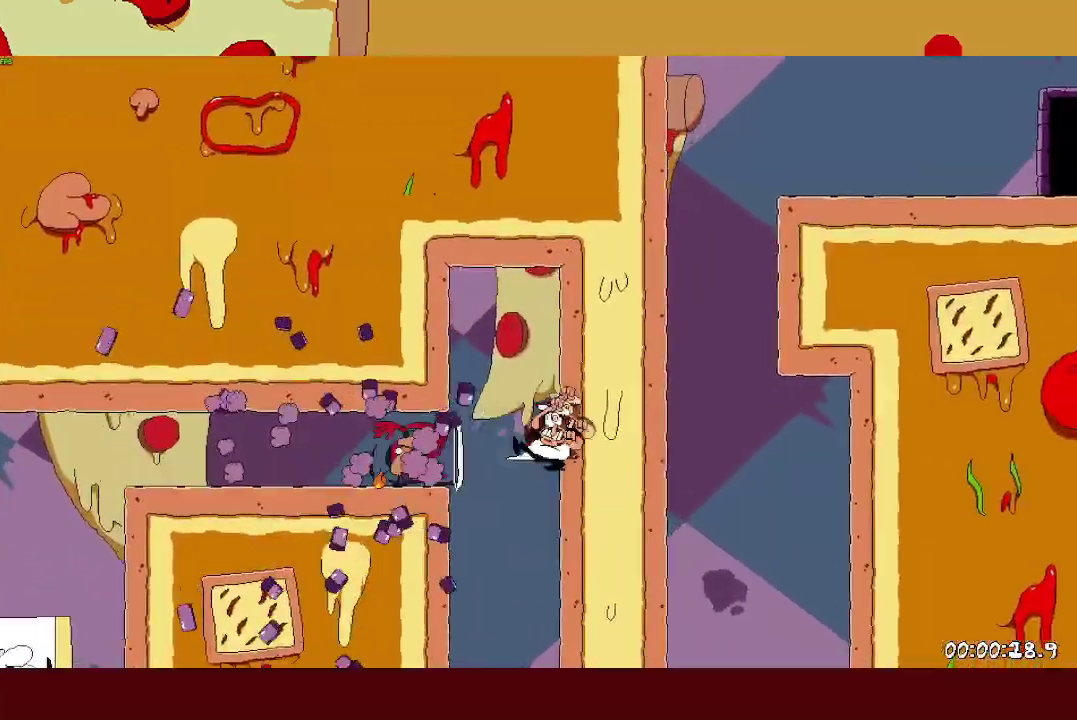
{"buttons": ["CROSS", "R2"], "left_stick": "right", "events": [[83, "CROSS", "up"], [83, "L1", "up"], [100, "SQUARE", "up"], [333, "SQUARE", "down"], [417, "SQUARE", "up"], [500, "CROSS", "down"]]}
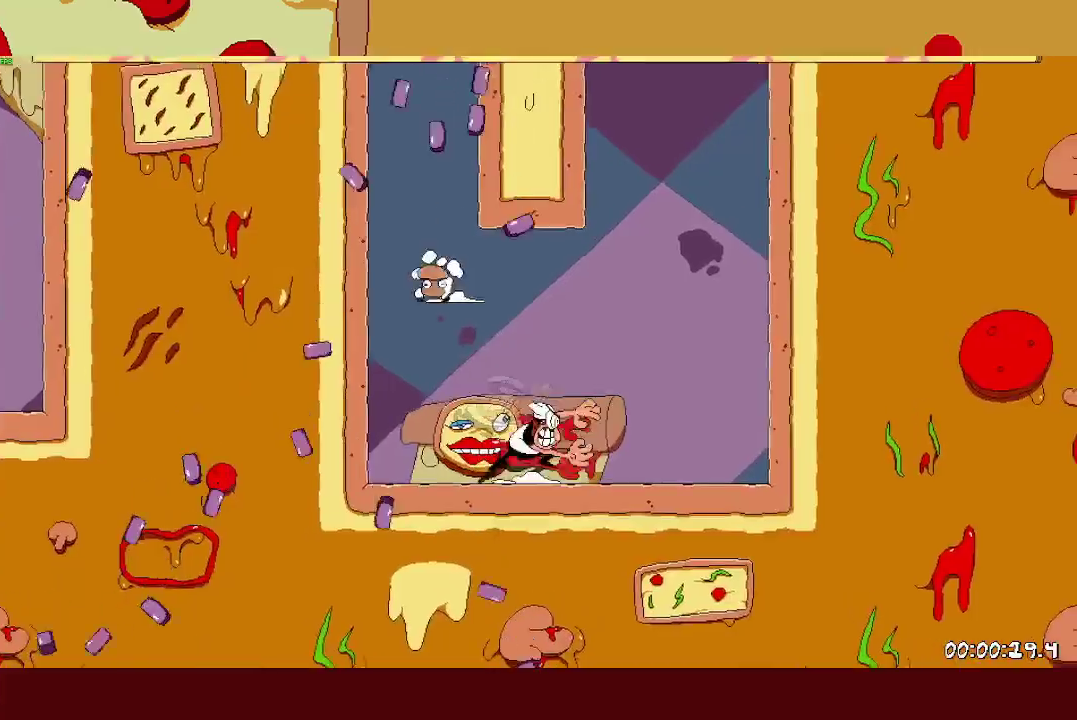
{"buttons": ["CROSS", "R2"], "left_stick": "left", "events": [[83, "SQUARE", "down"], [283, "SQUARE", "up"], [300, "CROSS", "up"], [350, "CROSS", "down"], [367, "left_stick", "left"]]}
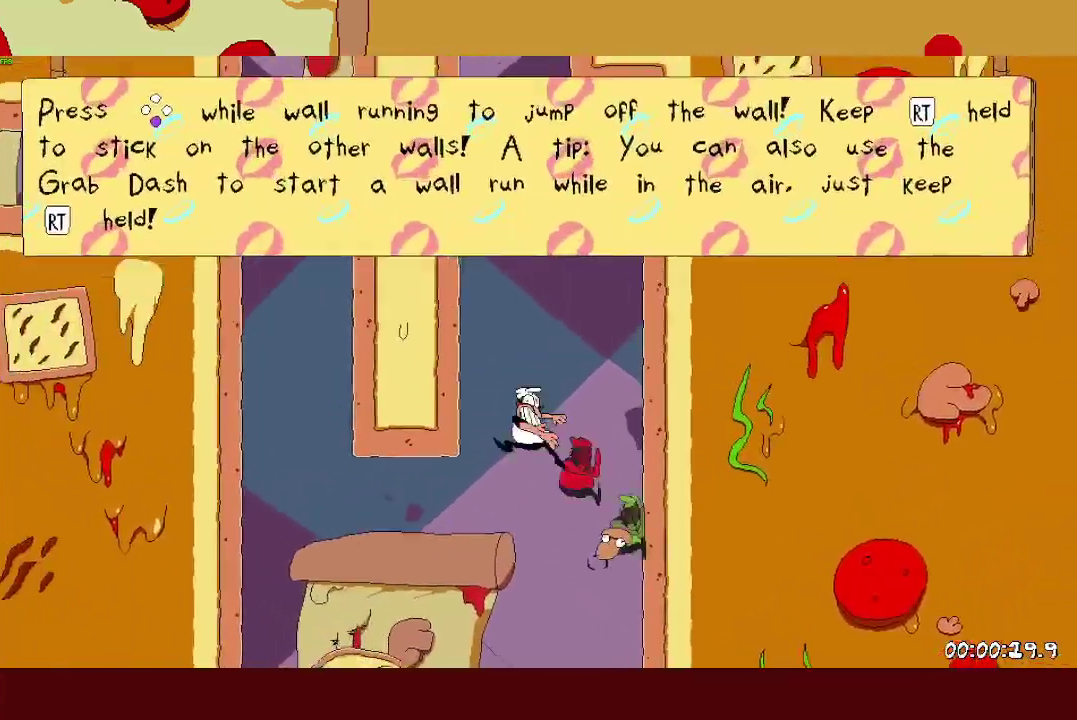
{"buttons": ["CROSS", "R2"], "left_stick": "right", "events": [[200, "CROSS", "up"], [400, "CROSS", "down"], [400, "left_stick", "right"]]}
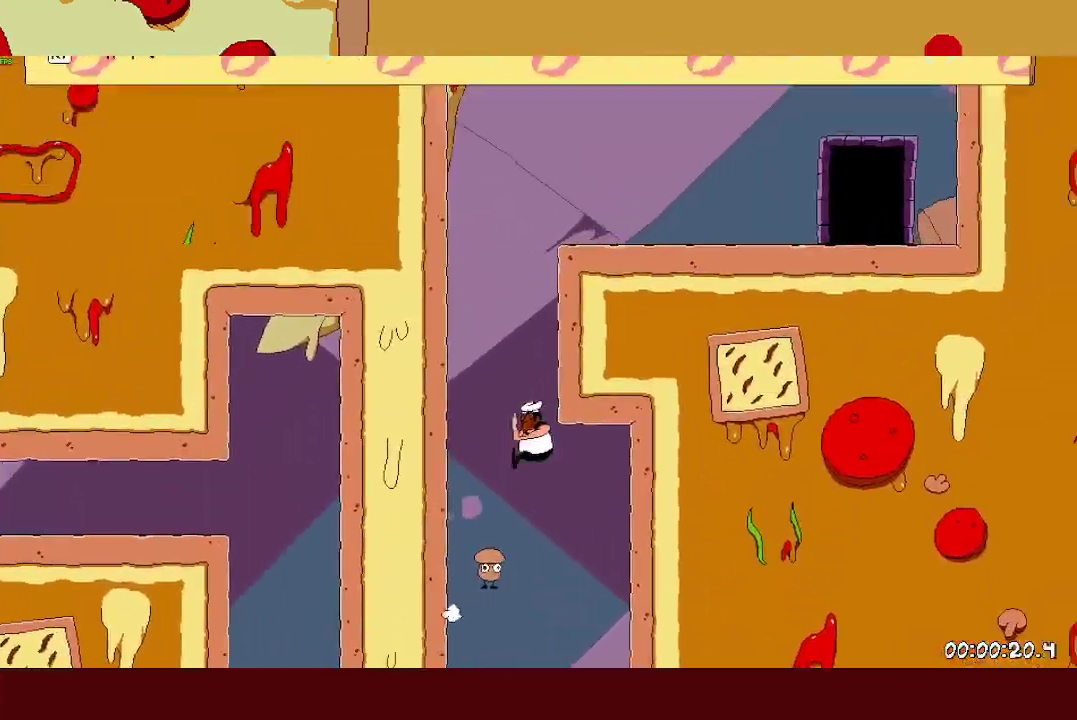
{"buttons": ["R2"], "left_stick": "right", "events": [[100, "CROSS", "up"]]}
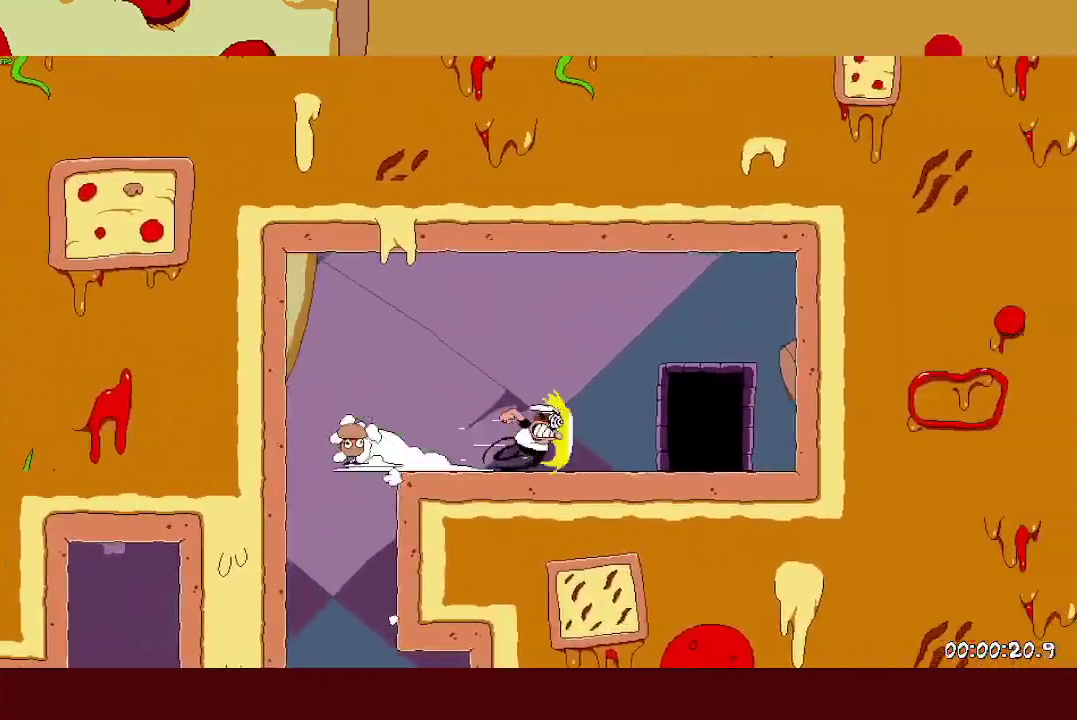
{"buttons": ["R2"], "left_stick": "right", "events": []}
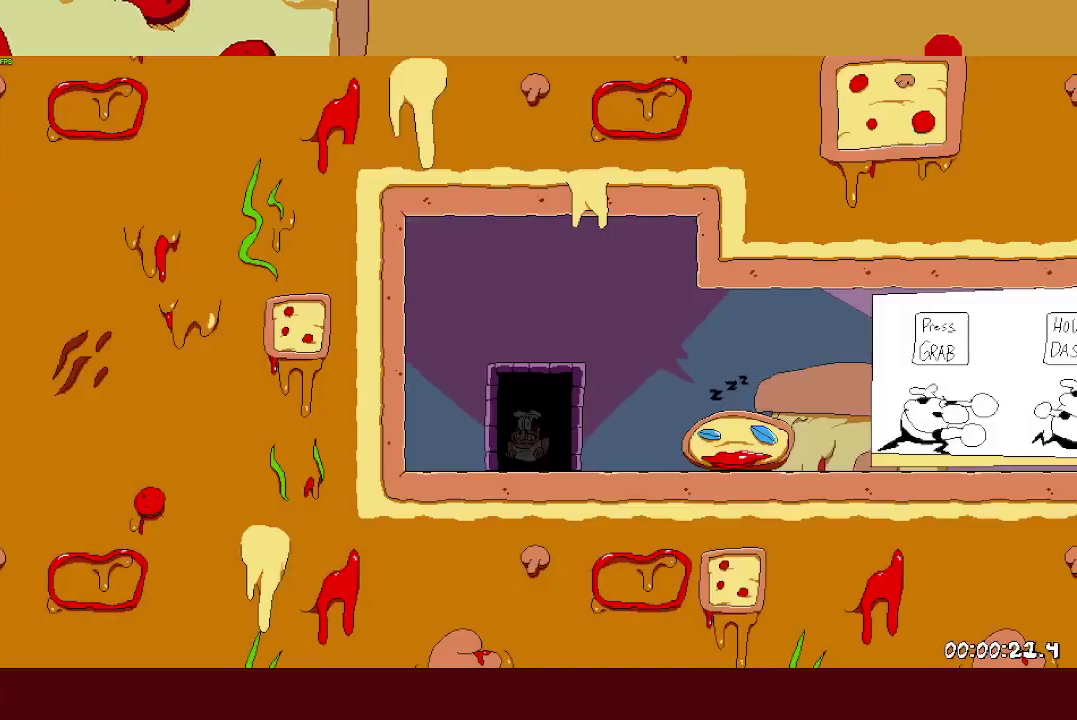
{"buttons": ["R2"], "left_stick": "right", "events": []}
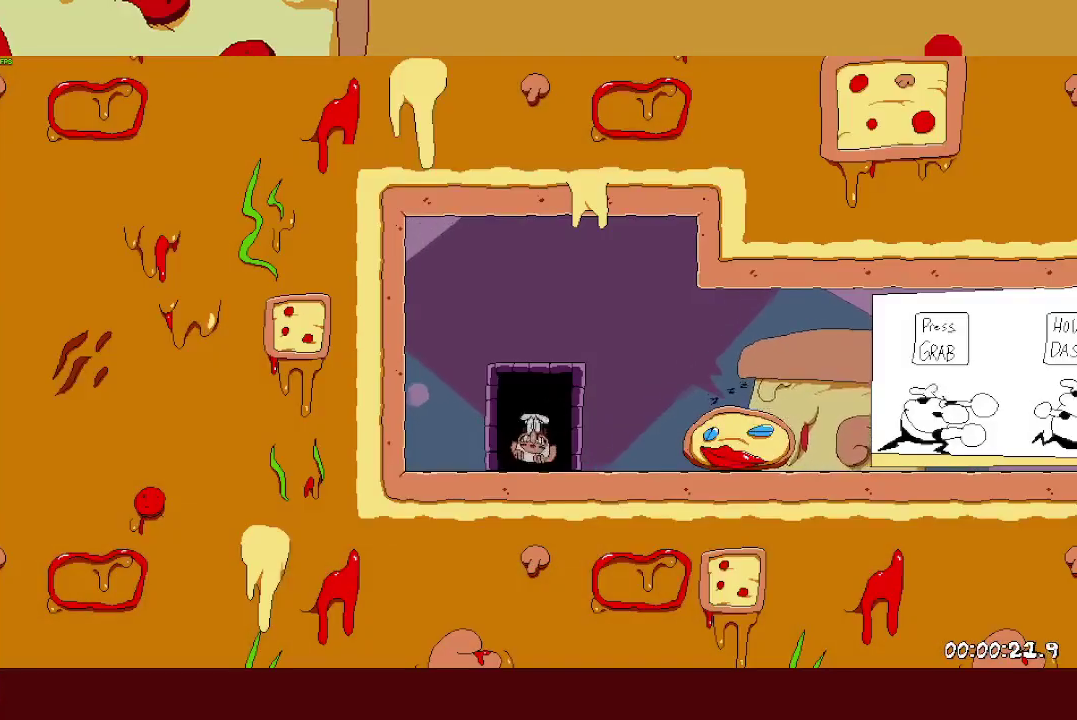
{"buttons": ["R2"], "left_stick": "right", "events": [[83, "L1", "down"], [83, "SQUARE", "down"], [183, "SQUARE", "up"], [267, "L1", "up"]]}
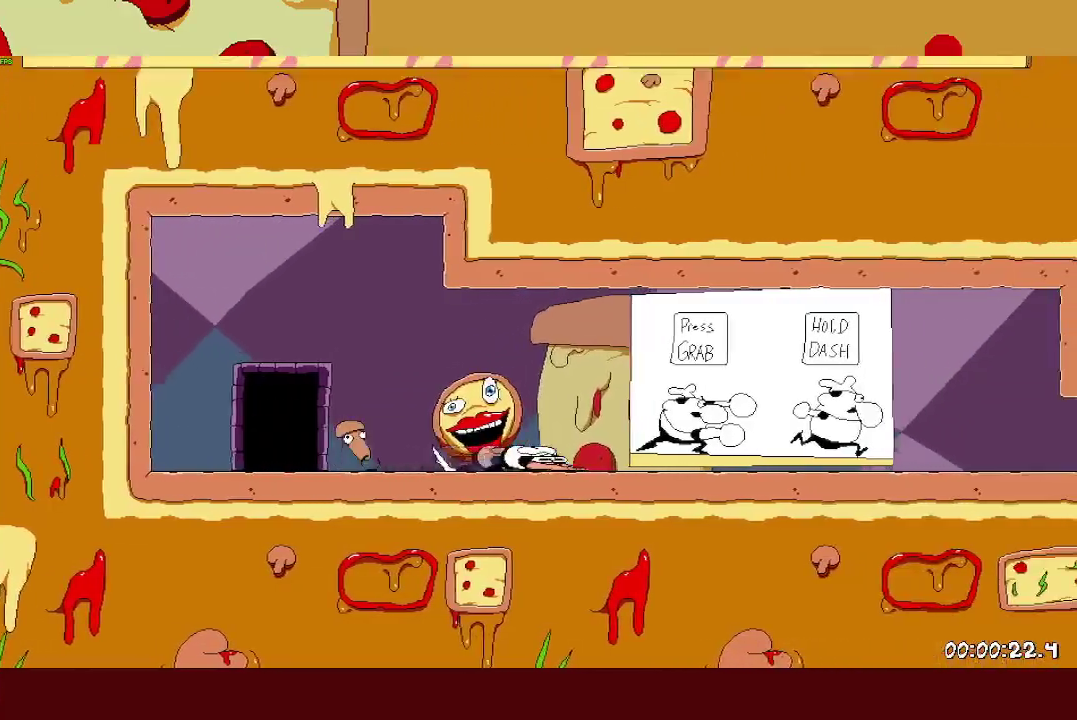
{"buttons": ["R2"], "left_stick": "right", "events": []}
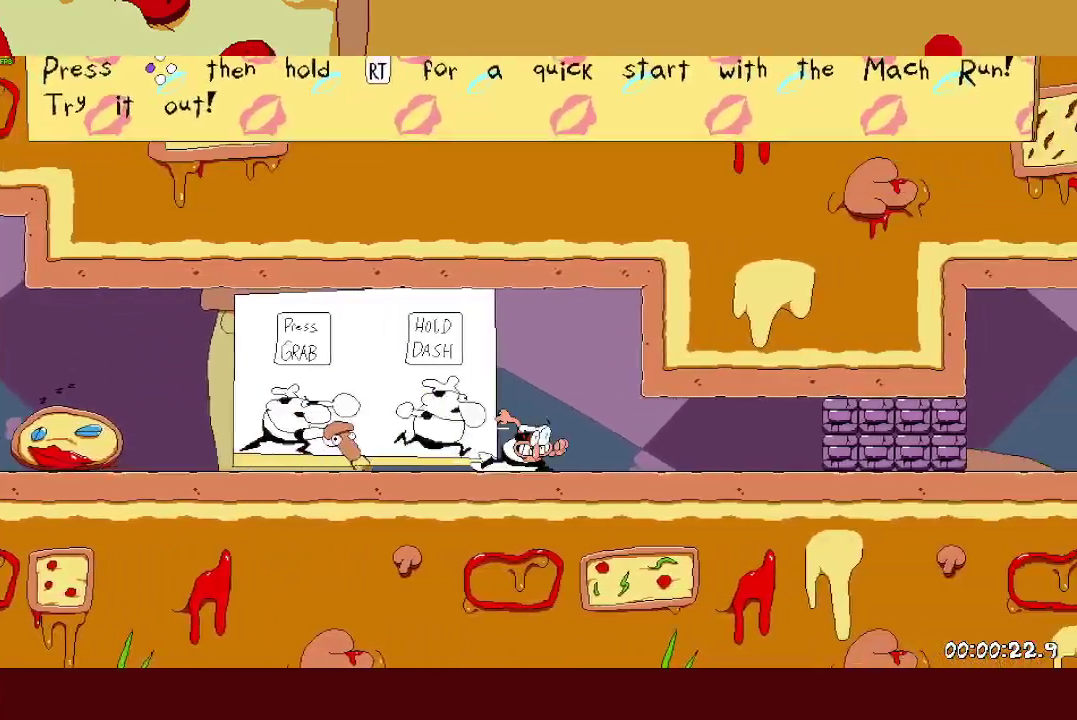
{"buttons": ["R2"], "left_stick": "right", "events": []}
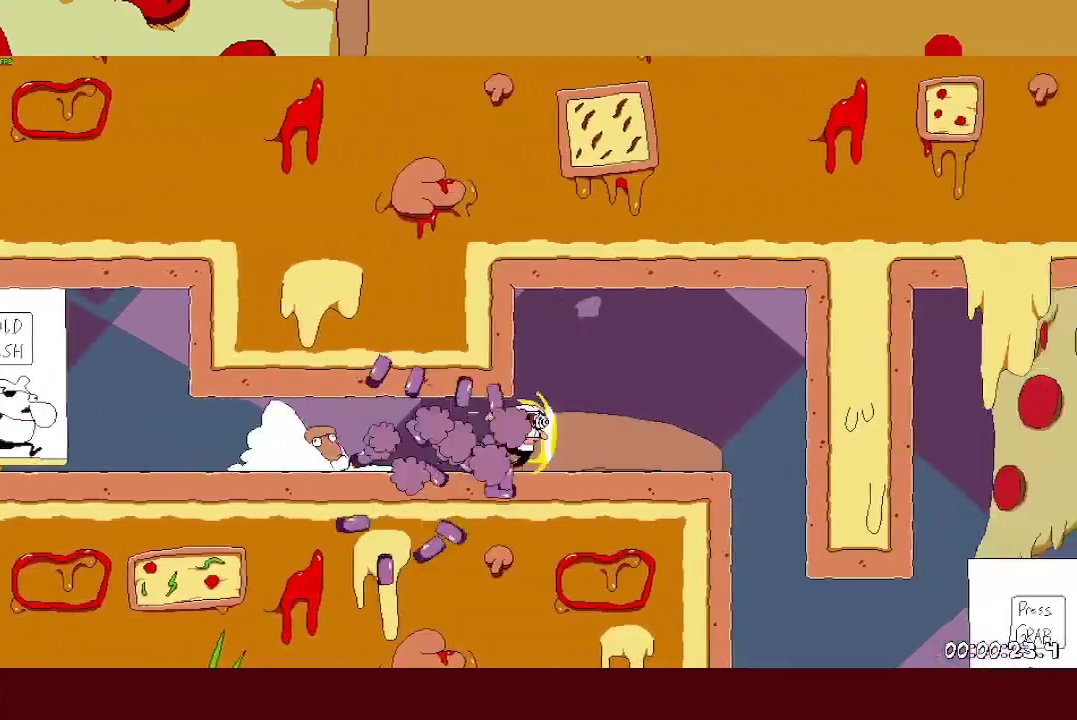
{"buttons": ["R2"], "left_stick": "right", "events": [[333, "CROSS", "down"], [333, "L1", "down"], [333, "SQUARE", "down"], [450, "CROSS", "up"], [450, "L1", "up"], [483, "SQUARE", "up"]]}
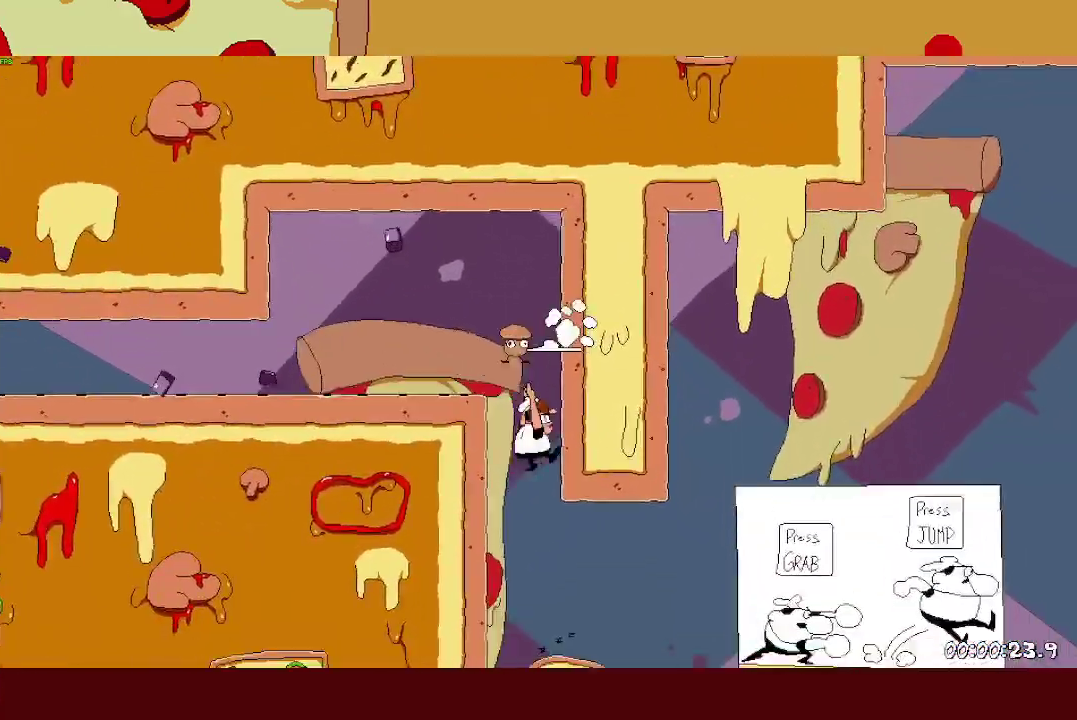
{"buttons": ["CROSS", "SQUARE", "R2"], "left_stick": "right", "events": [[83, "SQUARE", "down"], [167, "SQUARE", "up"], [250, "CROSS", "down"], [267, "SQUARE", "down"]]}
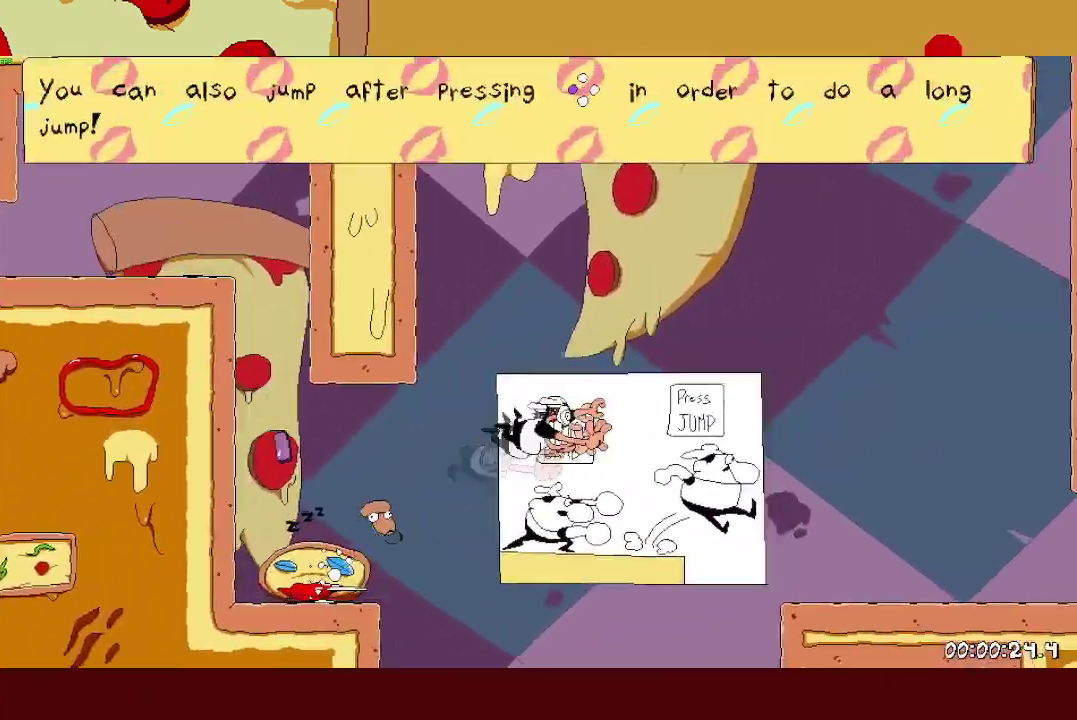
{"buttons": ["L1", "R2"], "left_stick": "right", "events": [[33, "CROSS", "up"], [50, "L1", "down"], [50, "SQUARE", "up"]]}
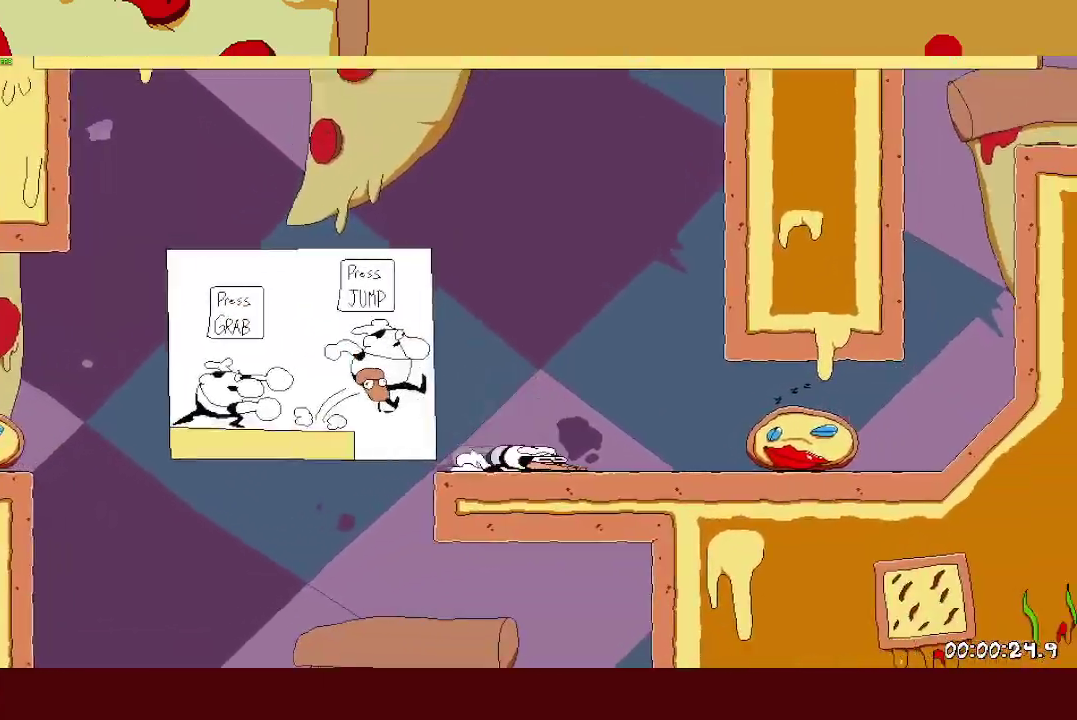
{"buttons": ["CROSS", "R2"], "left_stick": "right", "events": [[100, "L1", "up"], [417, "CROSS", "down"]]}
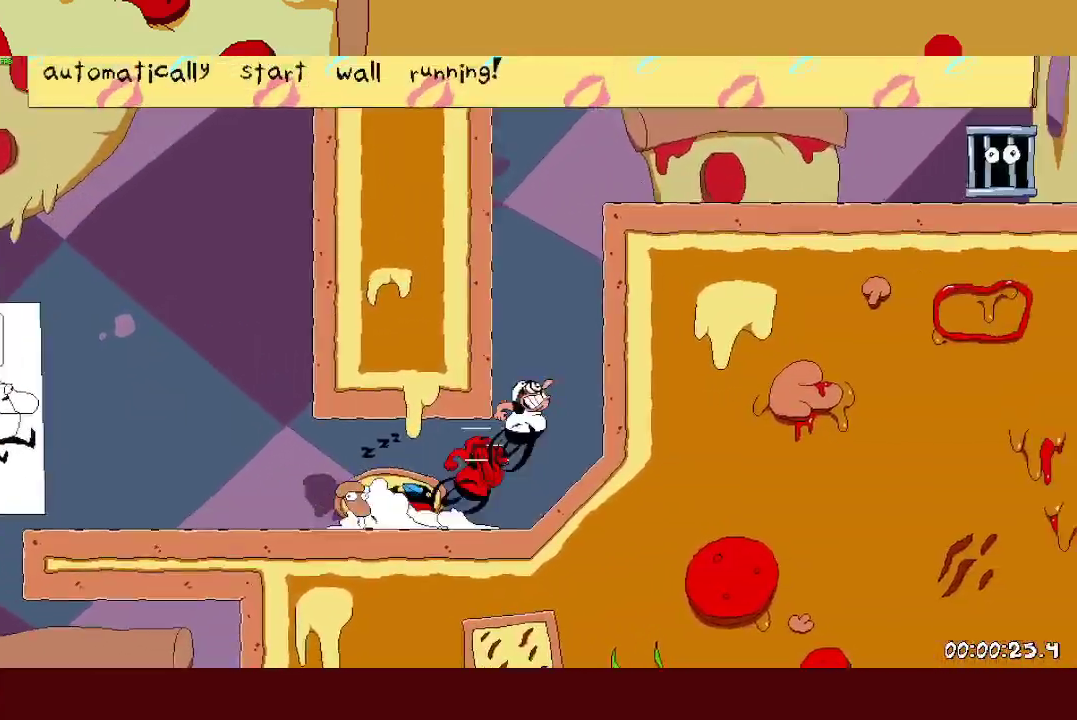
{"buttons": ["R2"], "left_stick": "right", "events": [[267, "CROSS", "up"]]}
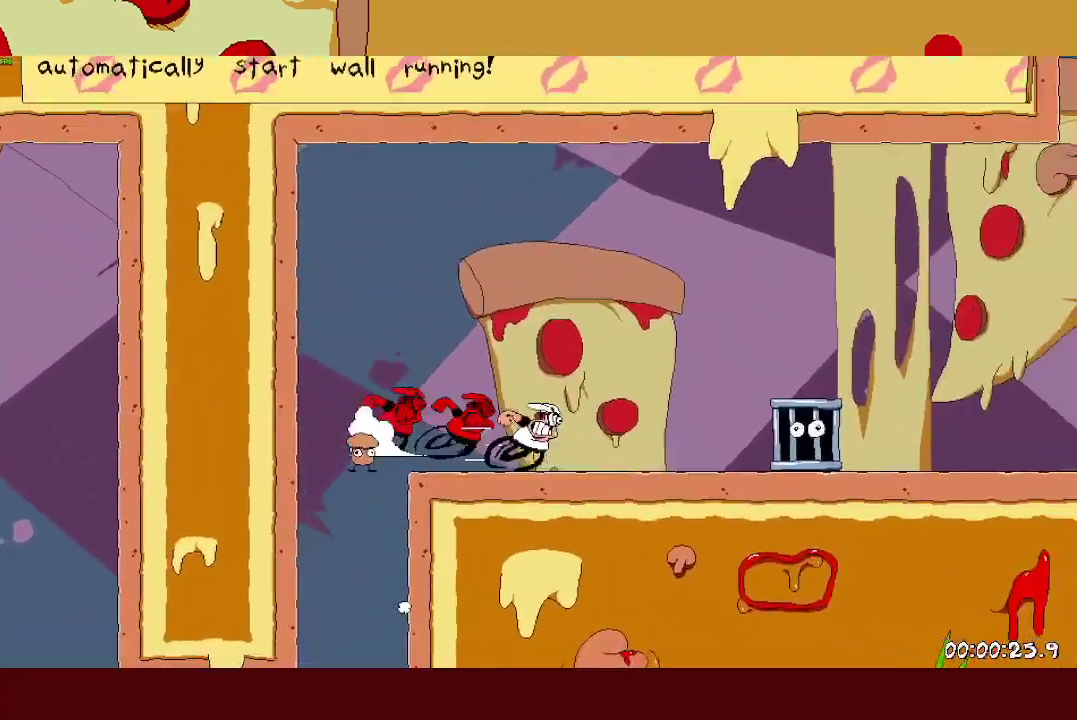
{"buttons": ["CROSS", "R2"], "left_stick": "right", "events": [[250, "CROSS", "down"]]}
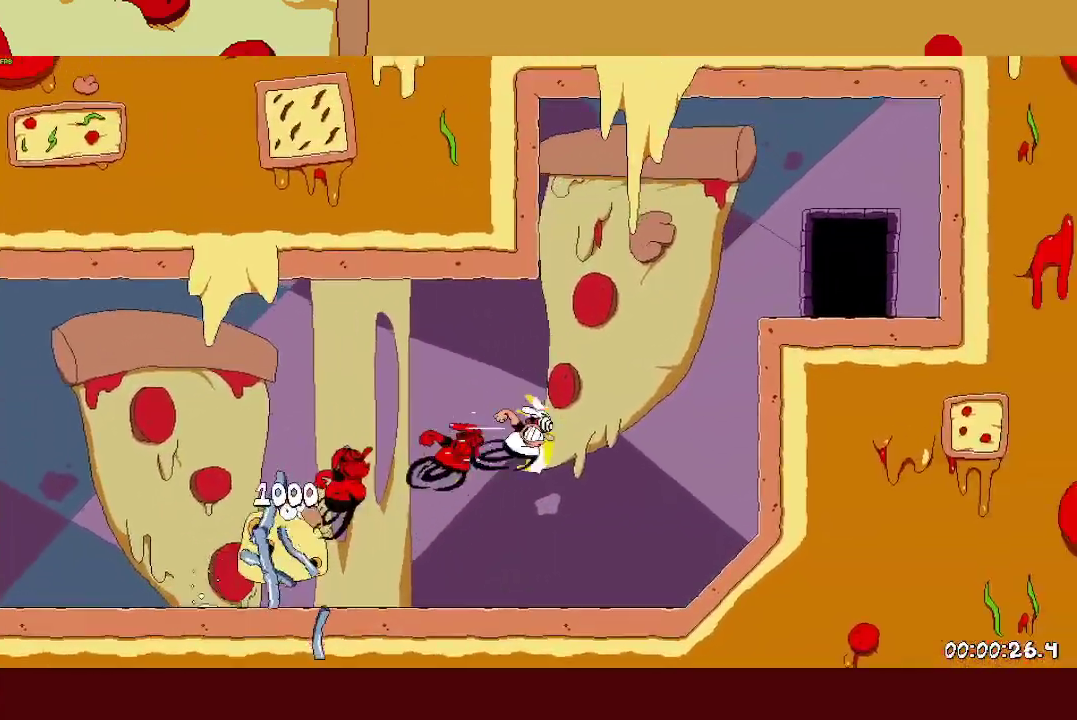
{"buttons": ["R2"], "left_stick": "right", "events": [[200, "CROSS", "up"]]}
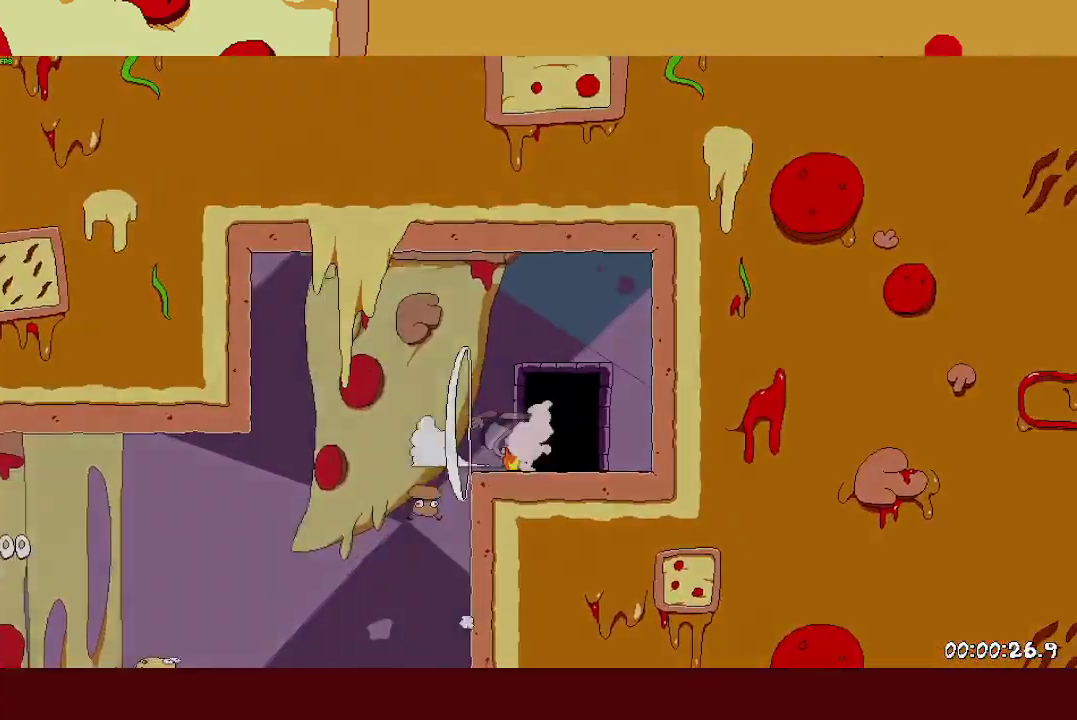
{"buttons": ["R2"], "left_stick": "right", "events": [[100, "R2", "up"], [117, "left_stick", "center"], [217, "R2", "down"], [233, "left_stick", "right"]]}
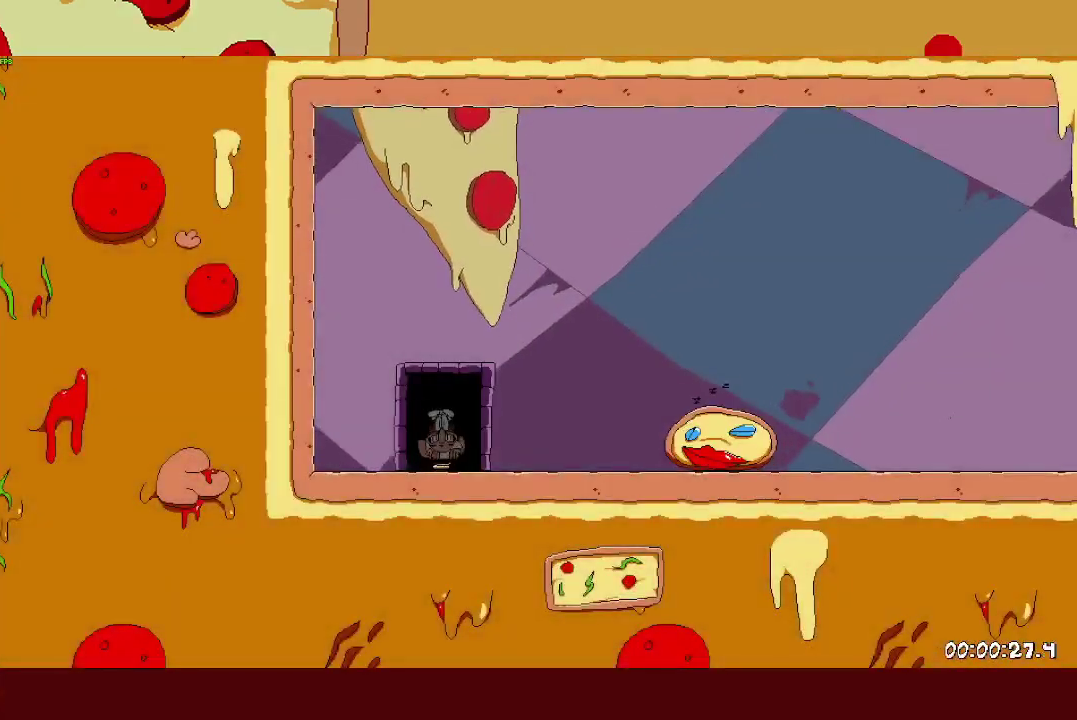
{"buttons": ["SQUARE", "L1", "R2"], "left_stick": "right", "events": [[417, "SQUARE", "down"], [450, "L1", "down"]]}
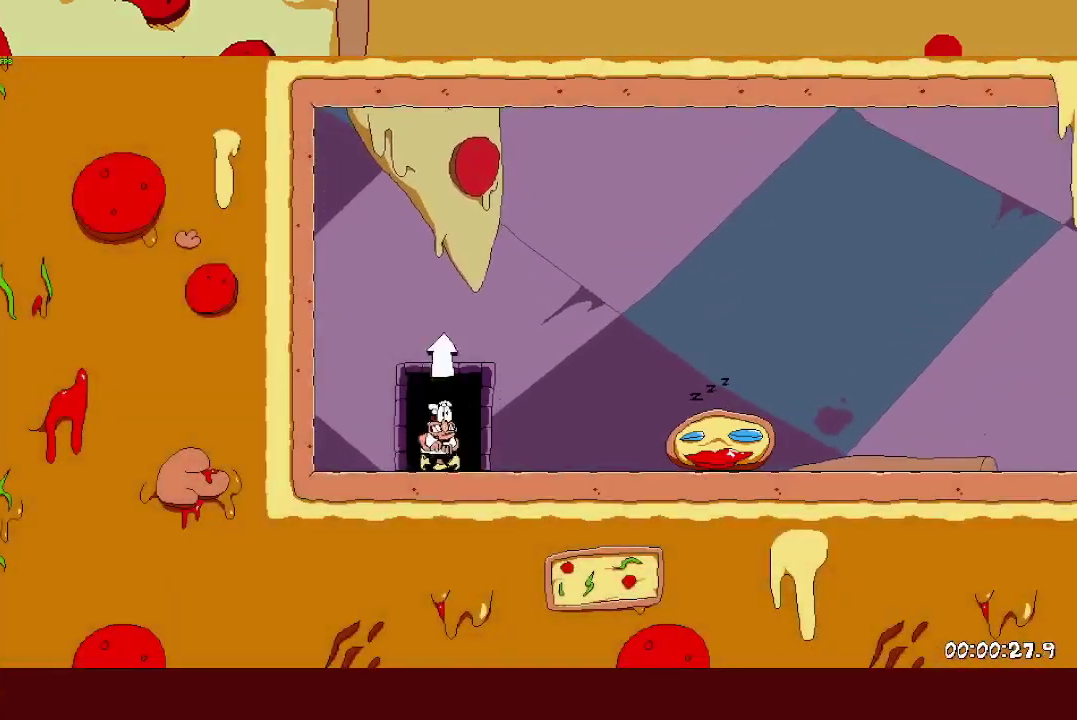
{"buttons": ["R2"], "left_stick": "right", "events": [[33, "SQUARE", "up"], [133, "L1", "up"]]}